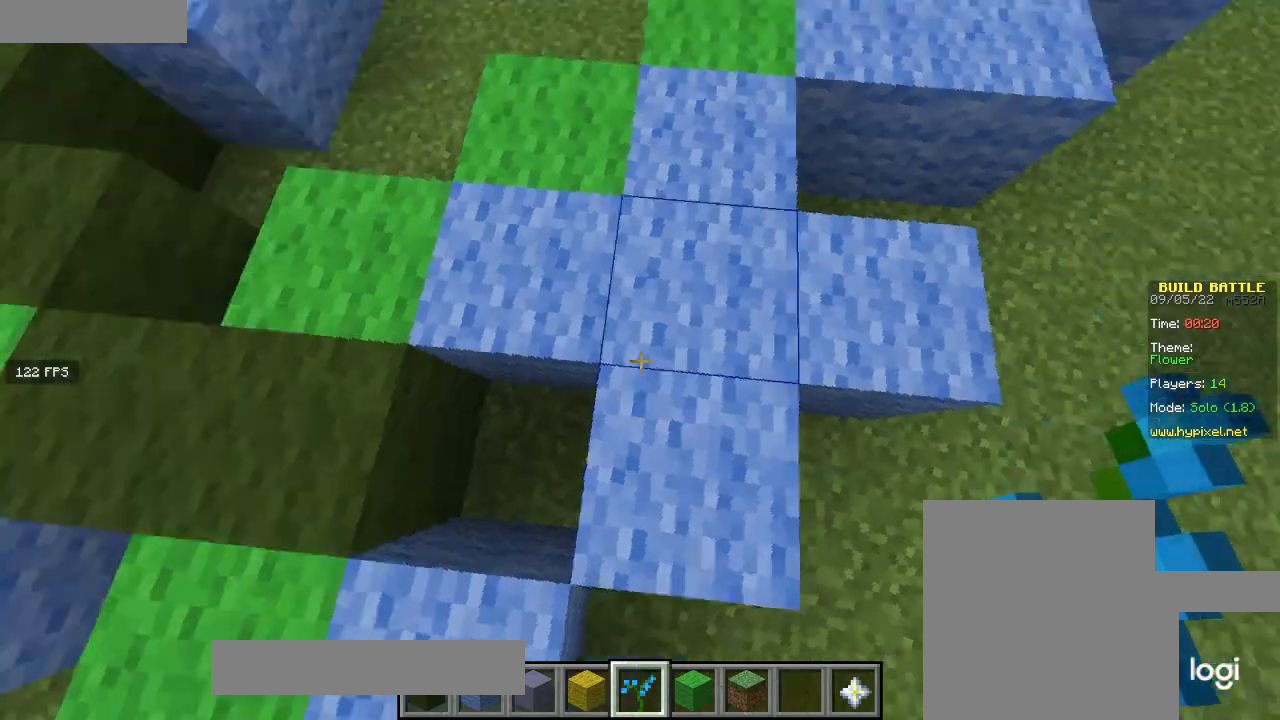
Gameplay with keyboard and mouse; each line is a JSON object with the keys and mouse buttons held at the frame after it. "events" lists presses ("down") and releases ("up") of "a", "d", "s", "w", "mouse_left" and "mouse_right" between this image and that frame as [ms after this image, input, new state], when the widget could be followed in between. "mouse_left", "mouse_right" = the "left", "right" buttons of the "mouse" list. No other keys are recorded. Fast repeated clicks can show as one long hold. Mouse movement is not recorded.
{"keys": ["w"], "mouse": [], "events": [[101, "w", "down"]]}
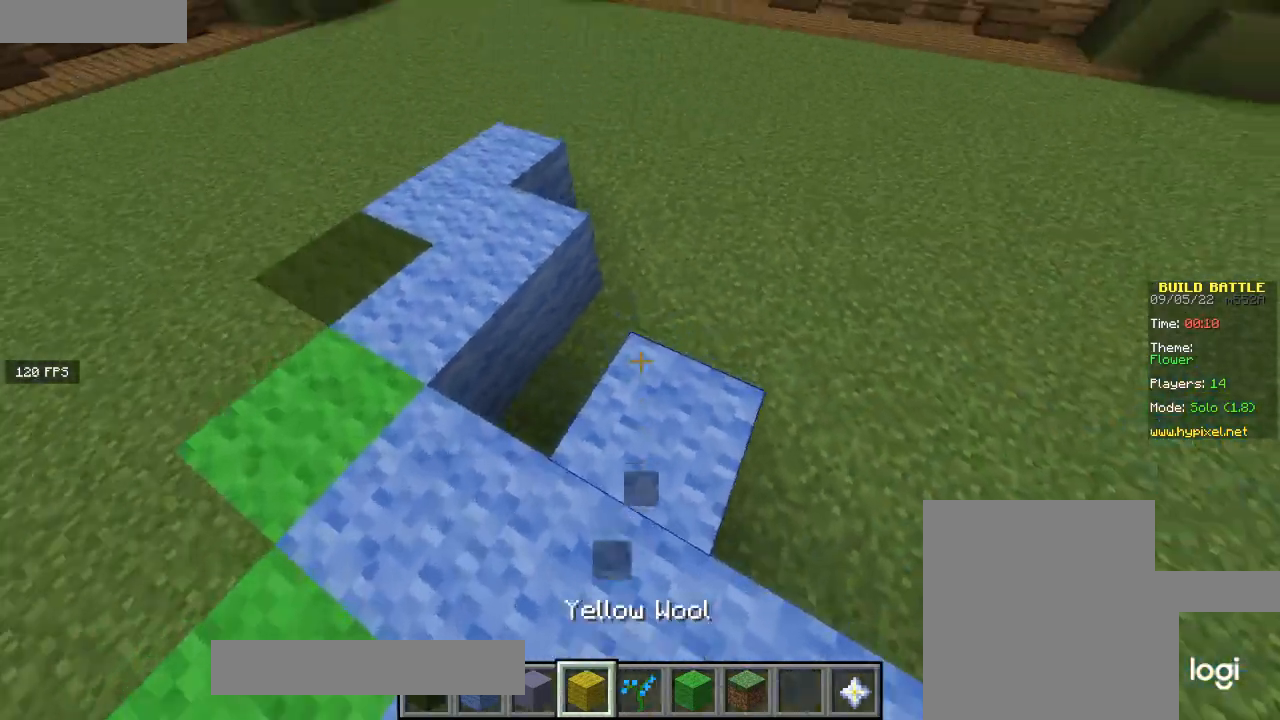
{"keys": ["w"], "mouse": [], "events": []}
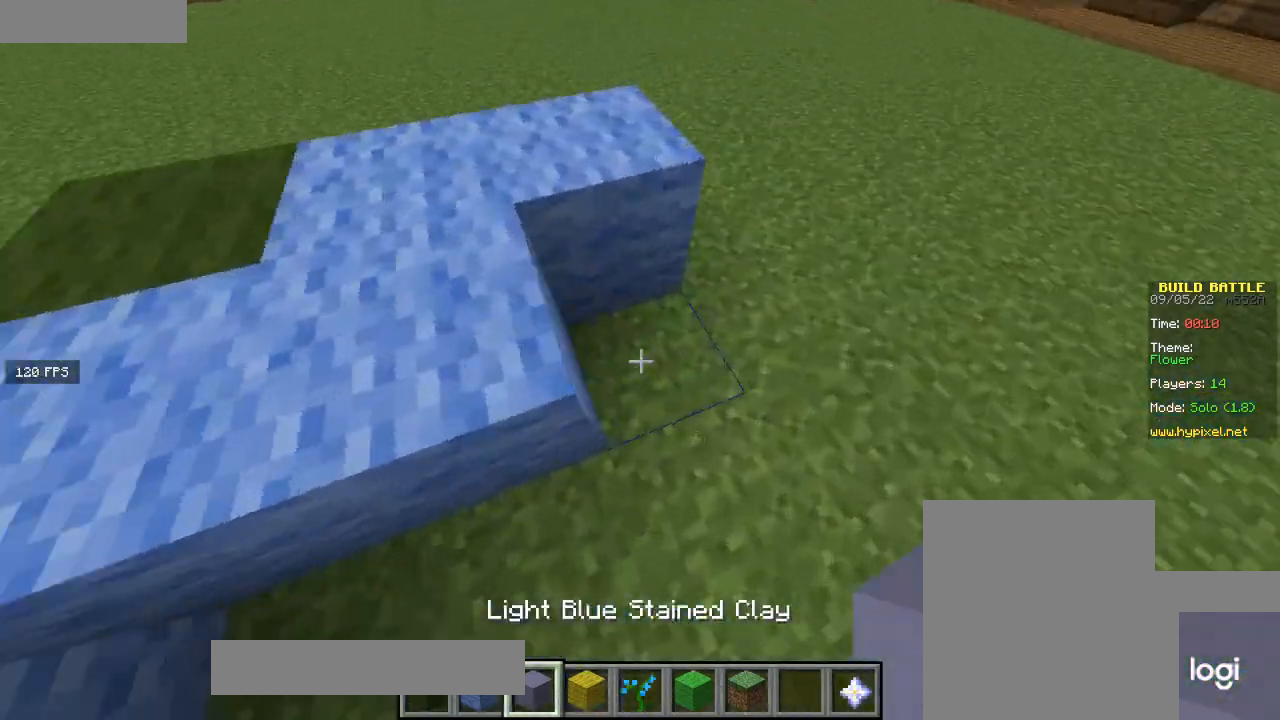
{"keys": ["a"], "mouse": [], "events": [[401, "w", "up"], [434, "a", "down"]]}
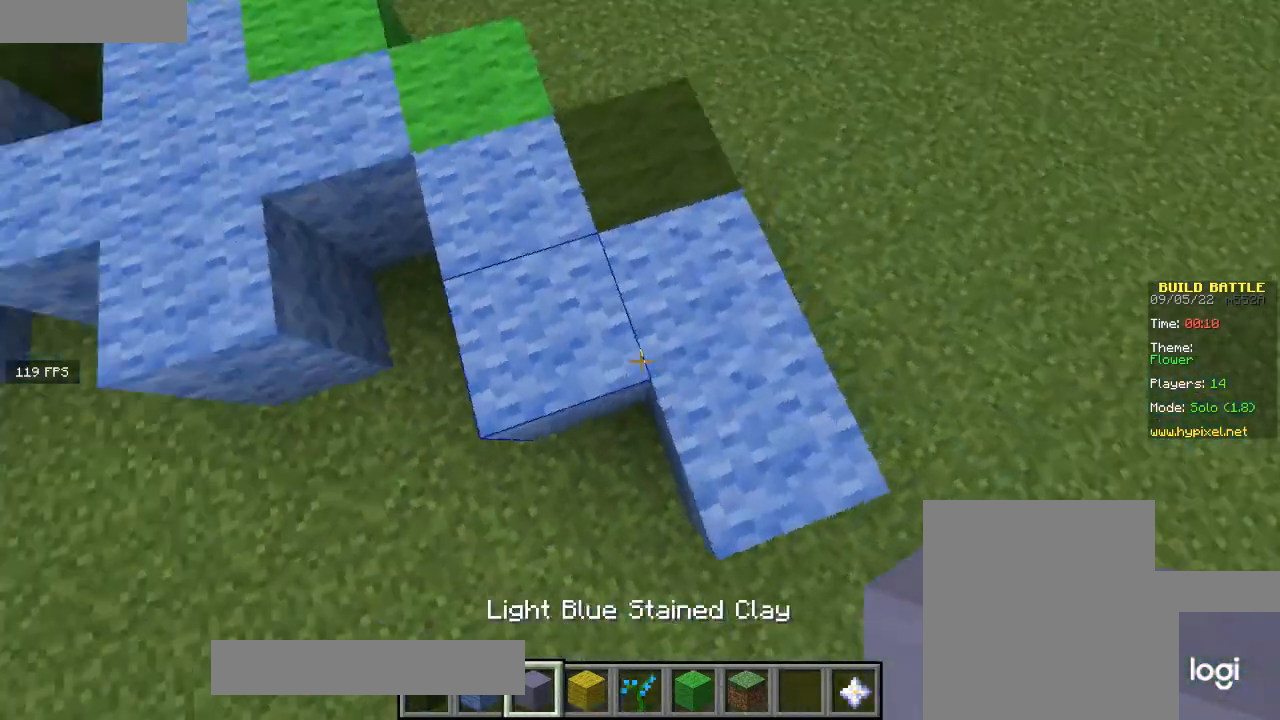
{"keys": ["s"], "mouse": [], "events": [[100, "mouse_left", "down"], [167, "a", "up"], [234, "mouse_left", "up"], [367, "mouse_left", "down"], [467, "mouse_left", "up"], [467, "s", "down"]]}
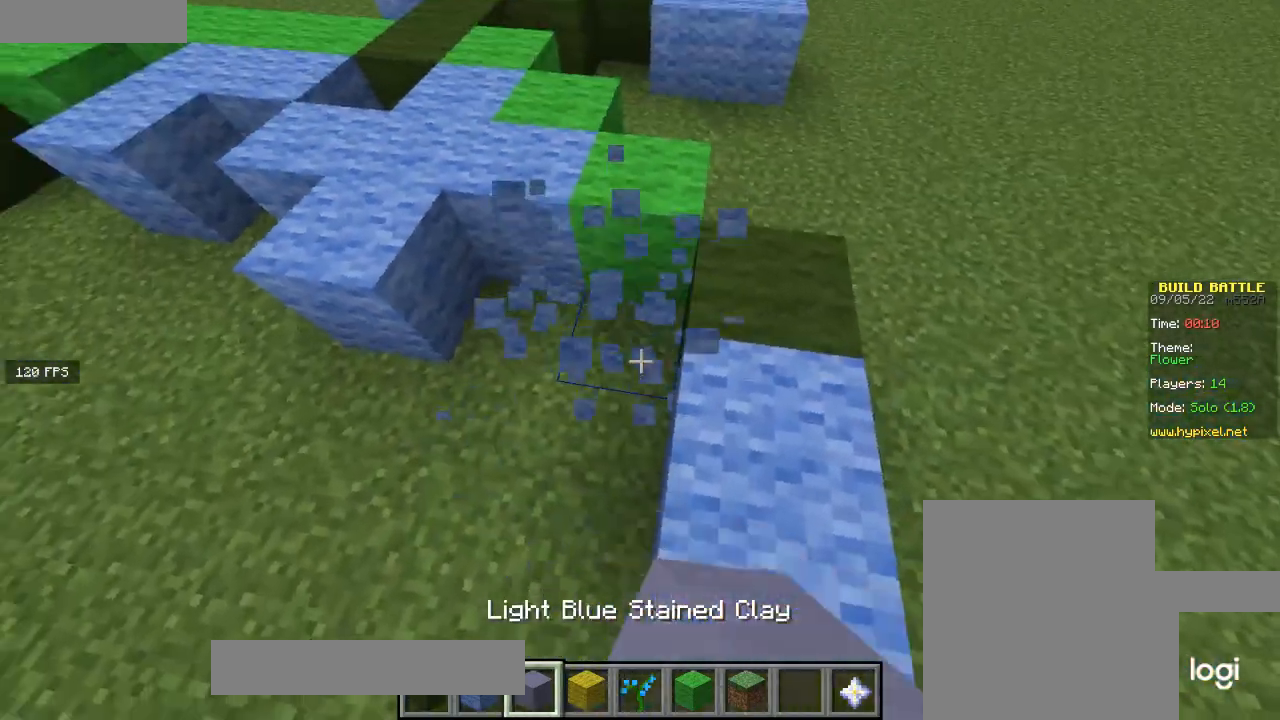
{"keys": ["a", "w"], "mouse": [], "events": [[34, "mouse_right", "down"], [167, "a", "down"], [234, "s", "up"], [301, "mouse_right", "up"], [468, "w", "down"]]}
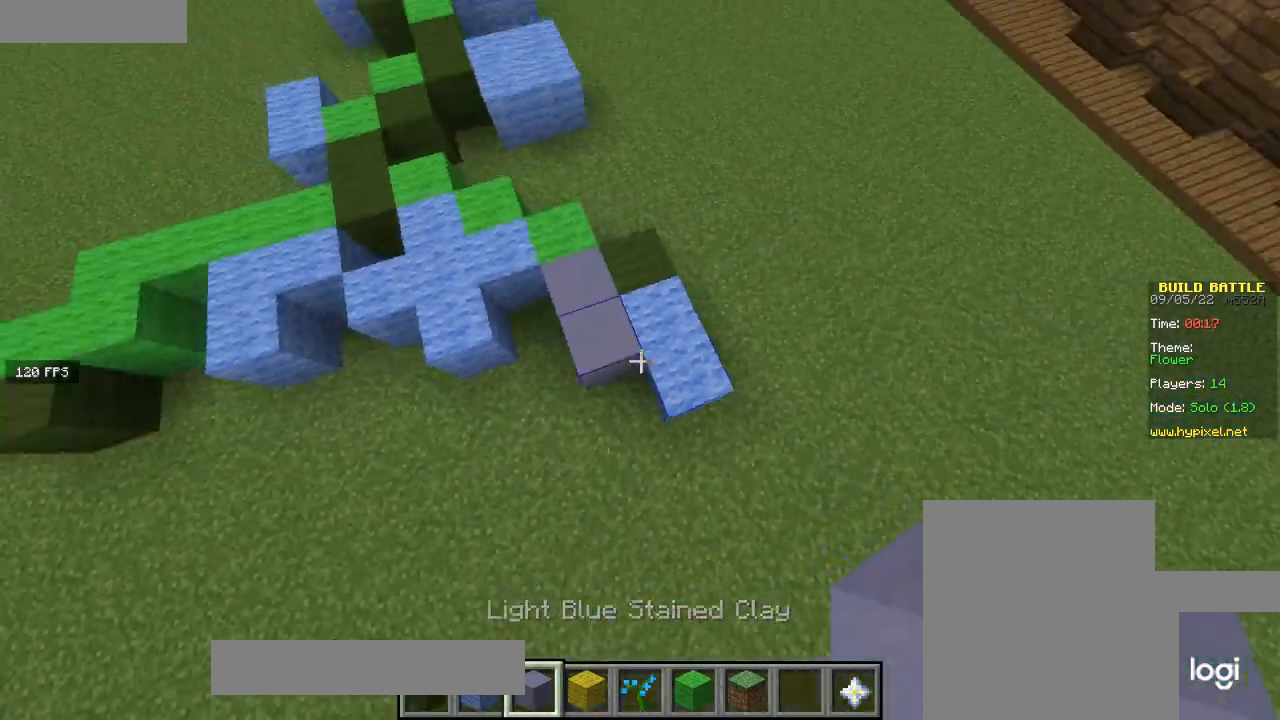
{"keys": ["a", "w"], "mouse": [], "events": []}
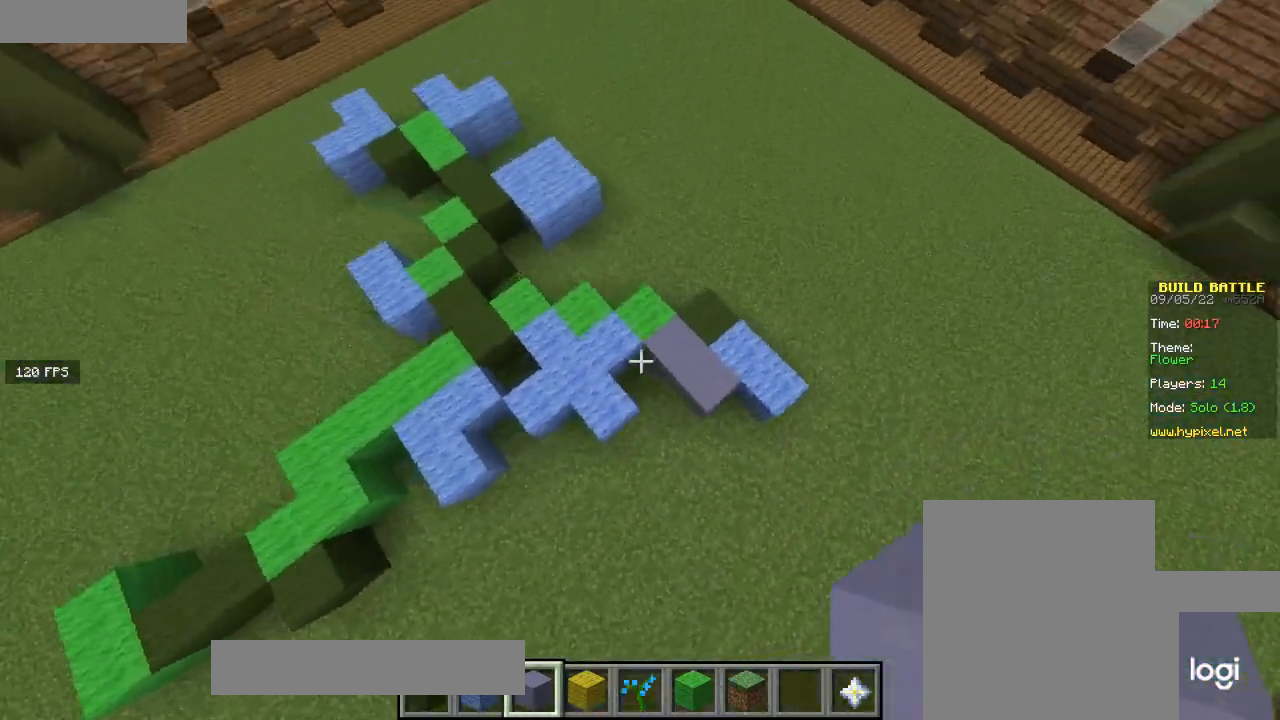
{"keys": ["w"], "mouse": [], "events": [[368, "a", "up"]]}
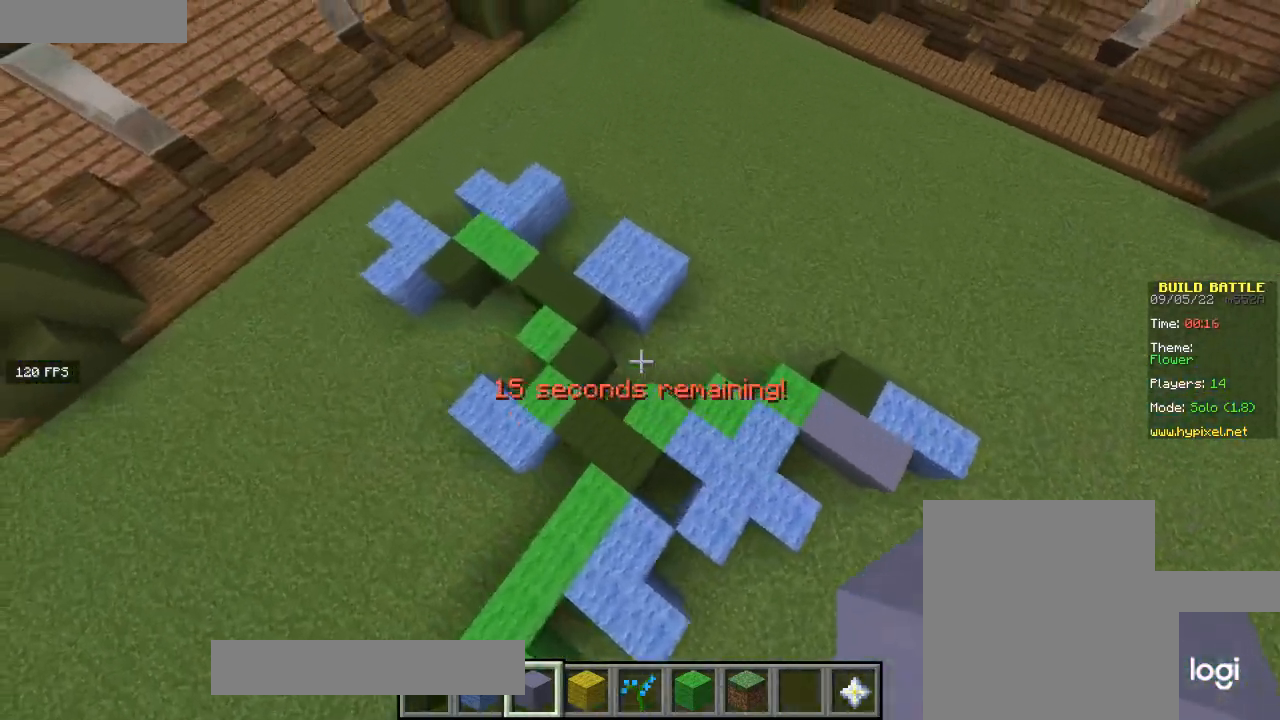
{"keys": ["d", "w"], "mouse": [], "events": [[167, "d", "down"]]}
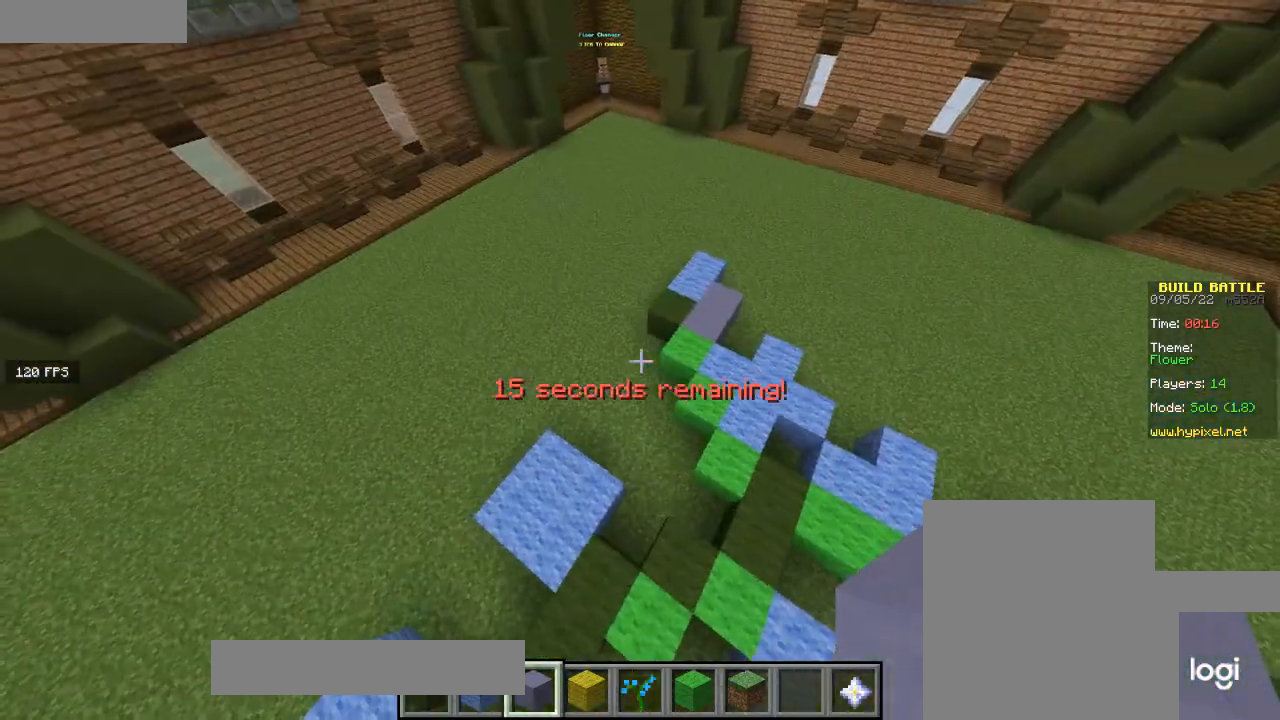
{"keys": ["w"], "mouse": [], "events": [[401, "d", "up"]]}
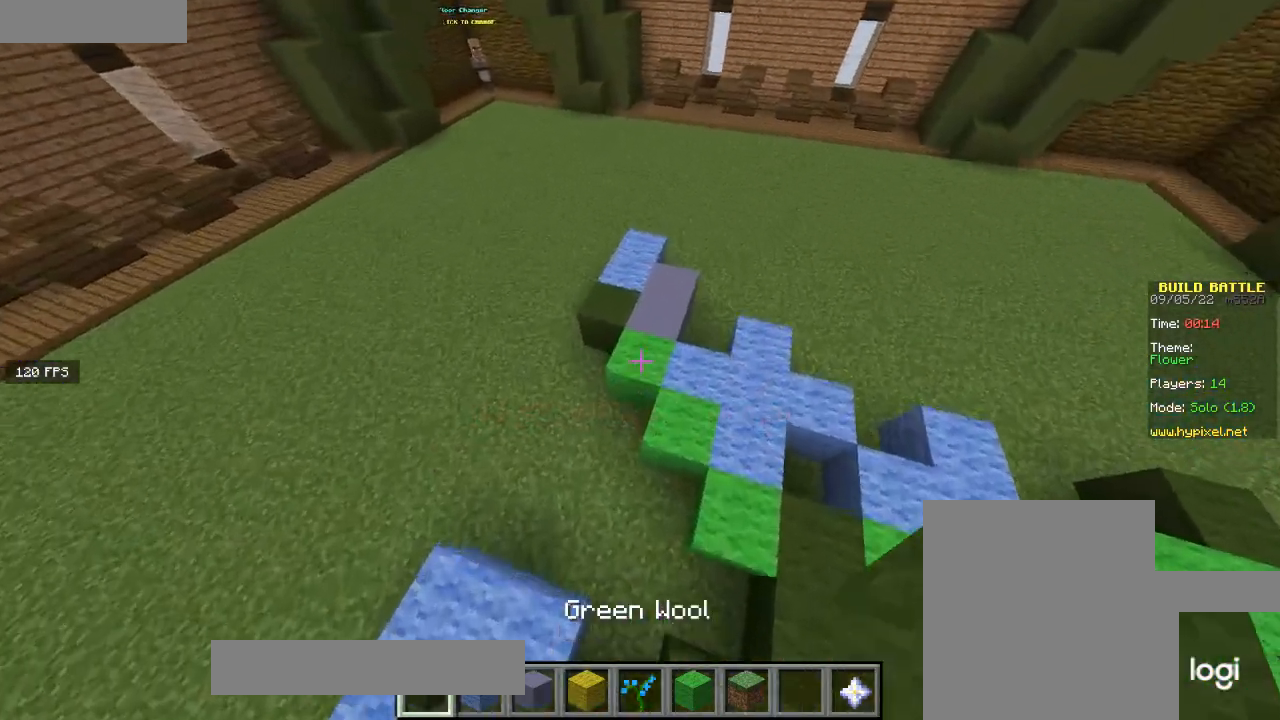
{"keys": [], "mouse": [], "events": [[434, "w", "up"]]}
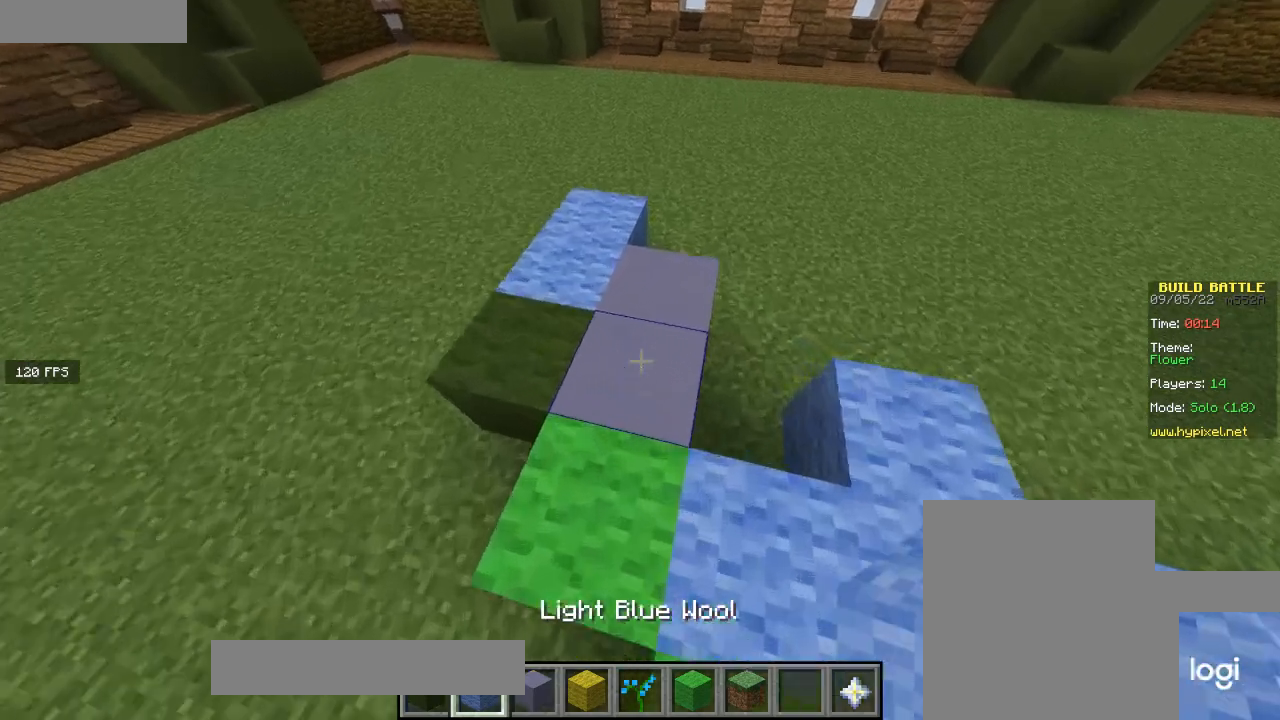
{"keys": ["s"], "mouse": ["right"], "events": [[34, "mouse_left", "down"], [368, "mouse_left", "up"], [368, "s", "down"], [468, "mouse_right", "down"]]}
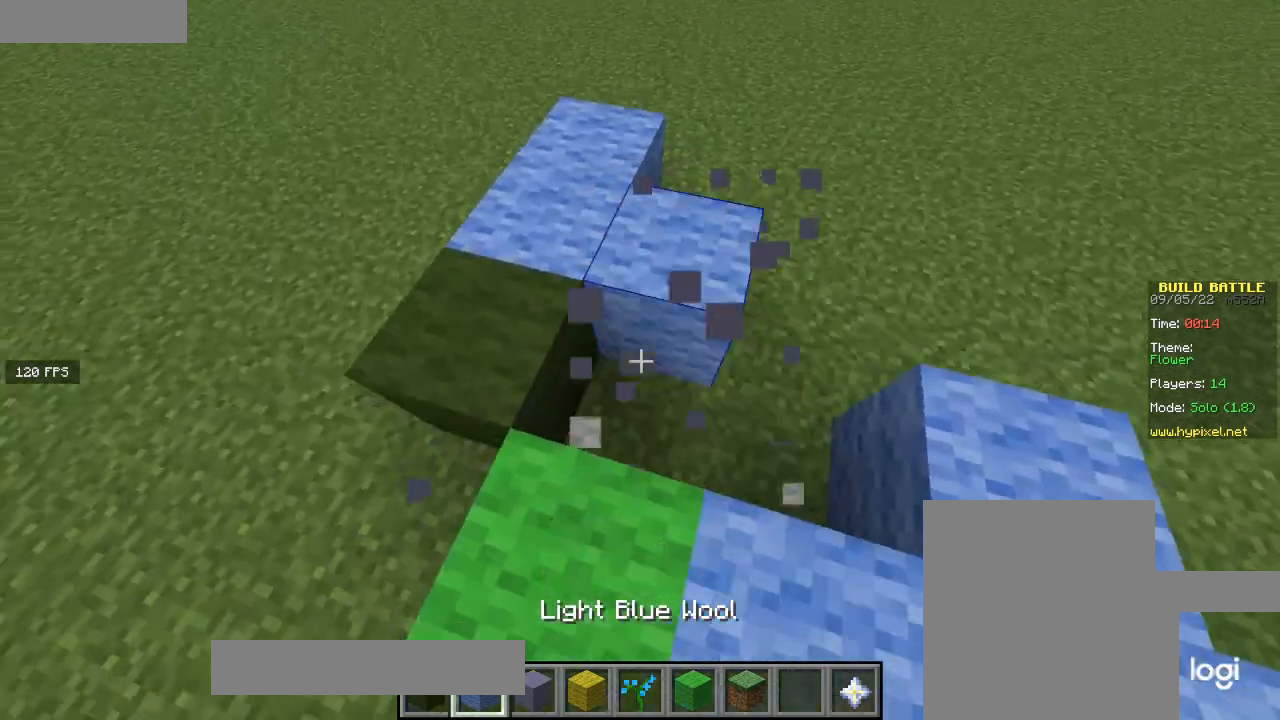
{"keys": ["d"], "mouse": [], "events": [[33, "mouse_right", "up"], [133, "mouse_right", "down"], [200, "s", "up"], [234, "mouse_right", "up"], [300, "d", "down"]]}
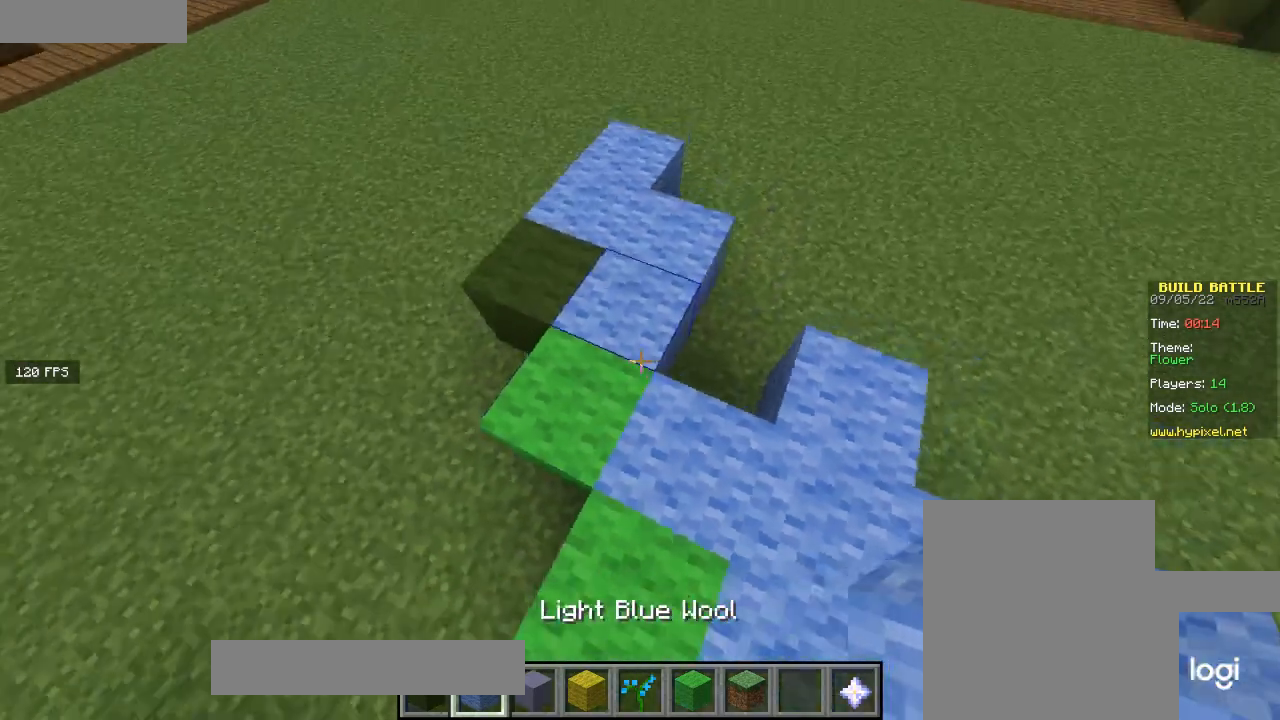
{"keys": ["s"], "mouse": [], "events": [[234, "d", "up"], [234, "s", "down"]]}
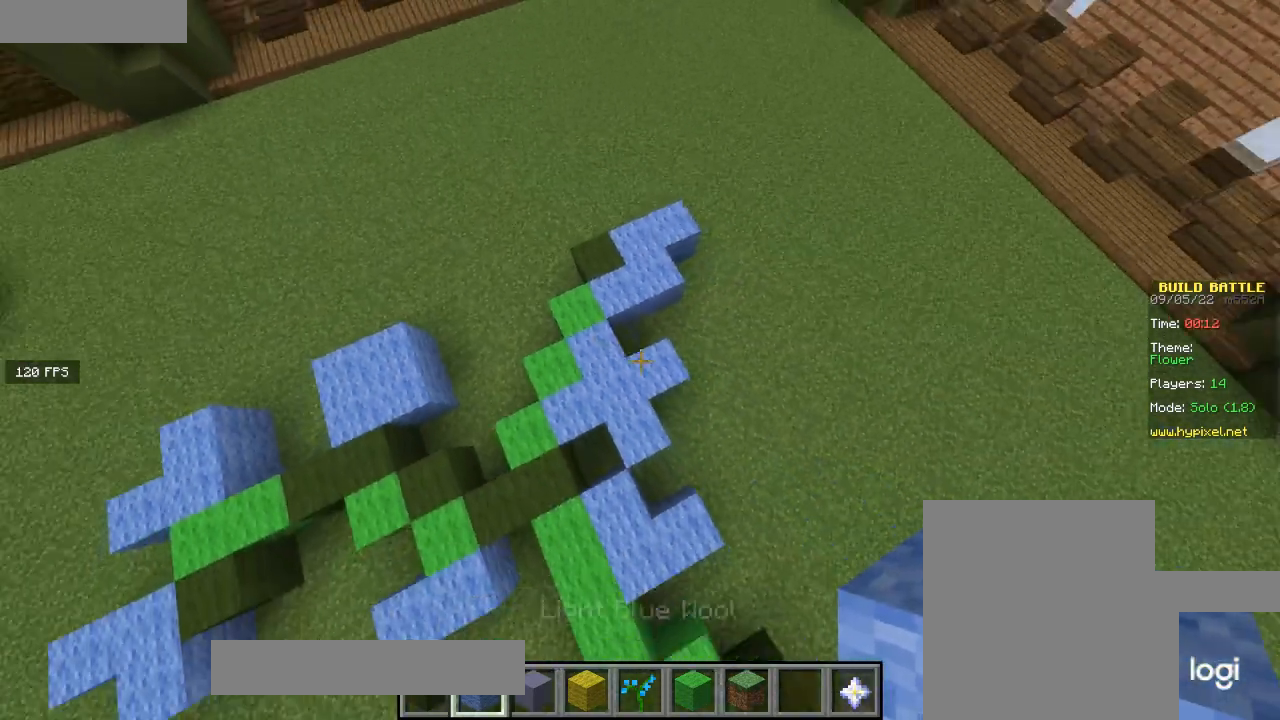
{"keys": ["s"], "mouse": [], "events": []}
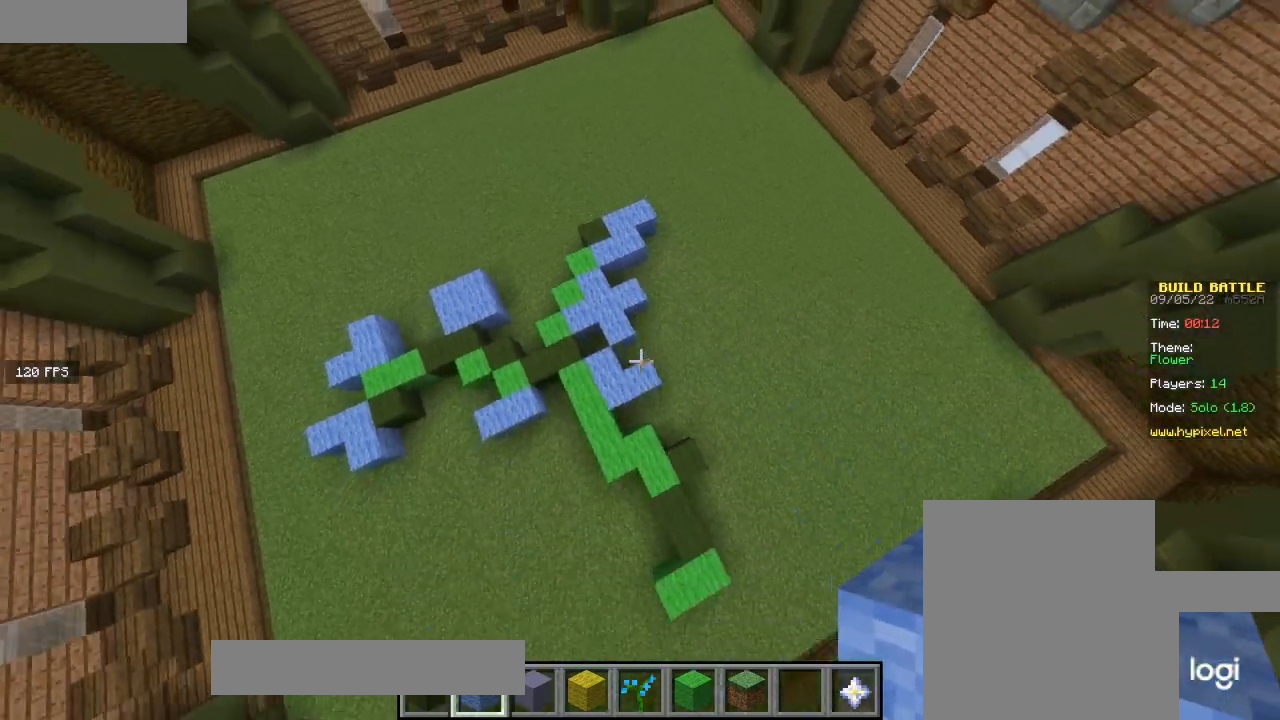
{"keys": [], "mouse": [], "events": [[201, "s", "up"]]}
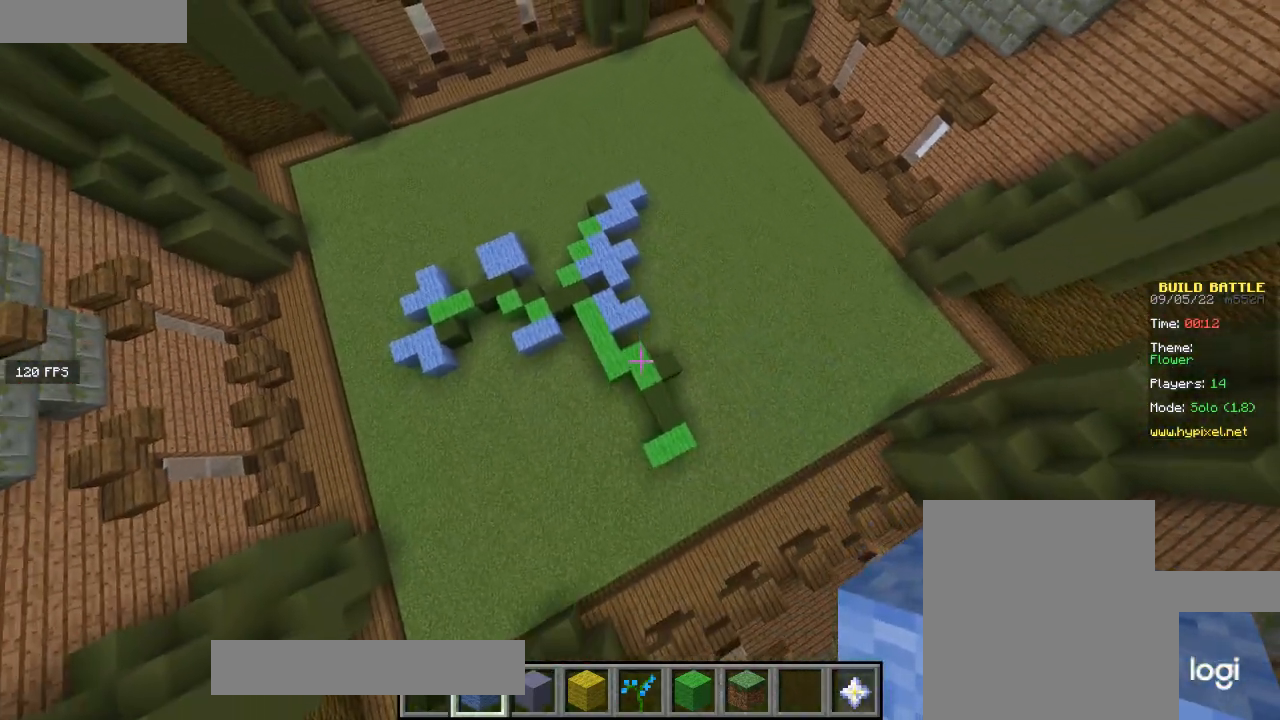
{"keys": [], "mouse": [], "events": []}
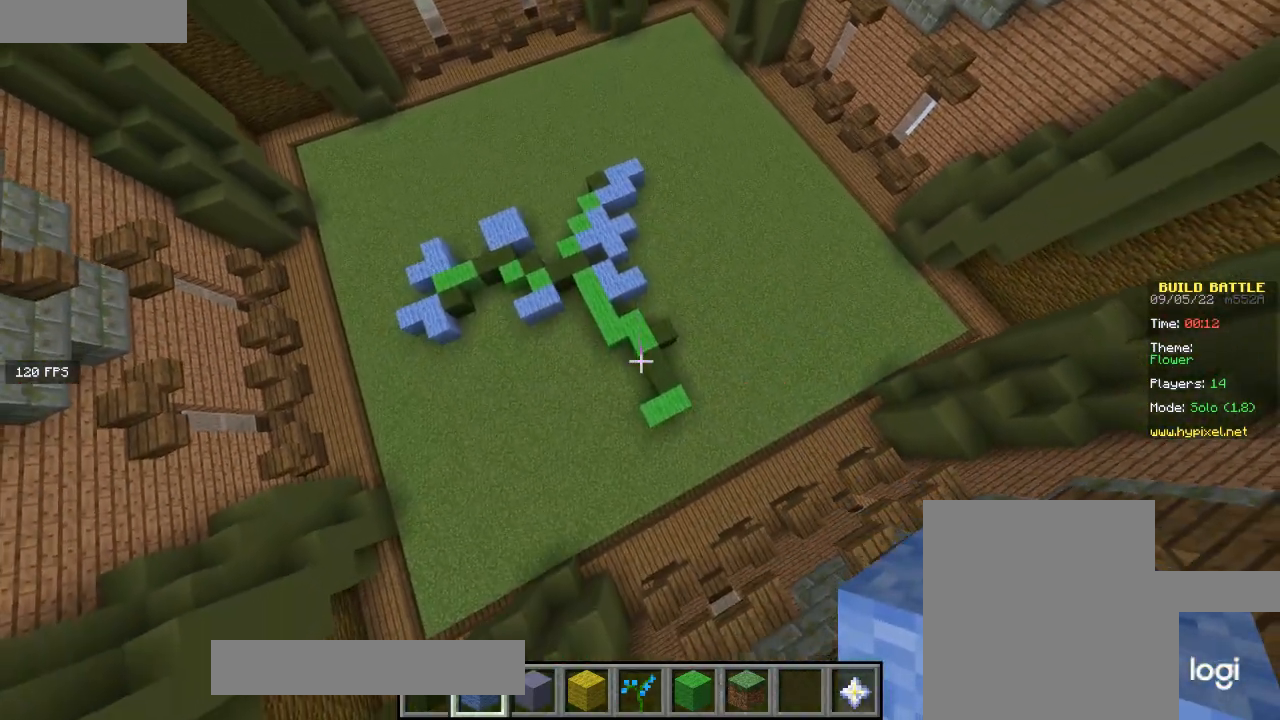
{"keys": ["a", "w"], "mouse": [], "events": [[234, "w", "down"], [367, "a", "down"]]}
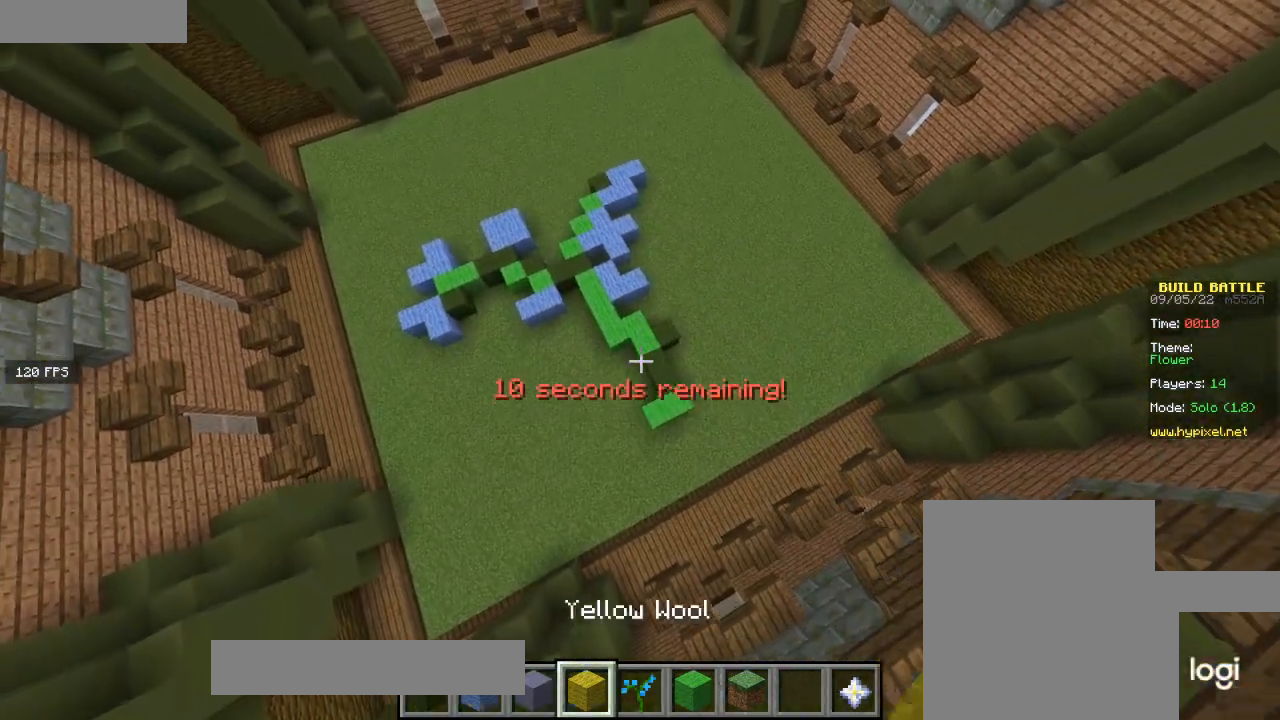
{"keys": [], "mouse": [], "events": [[33, "a", "up"], [234, "w", "up"]]}
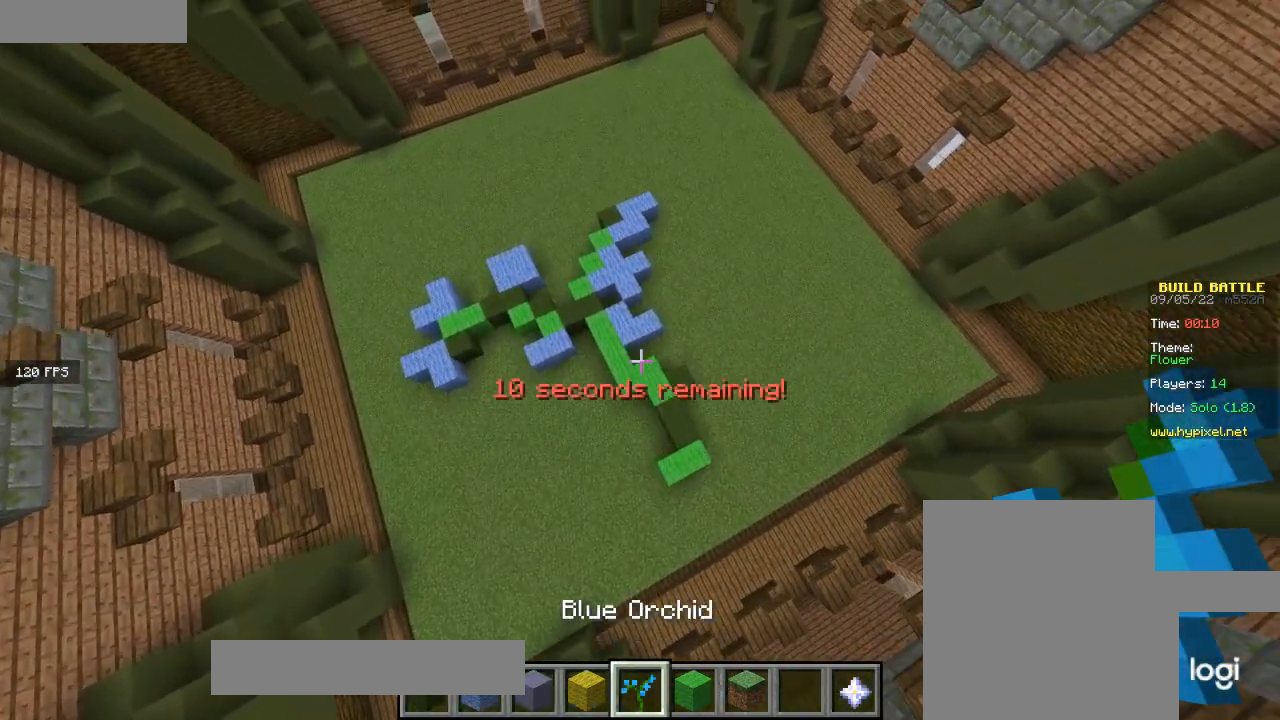
{"keys": ["a", "w"], "mouse": [], "events": [[67, "a", "down"], [101, "w", "down"]]}
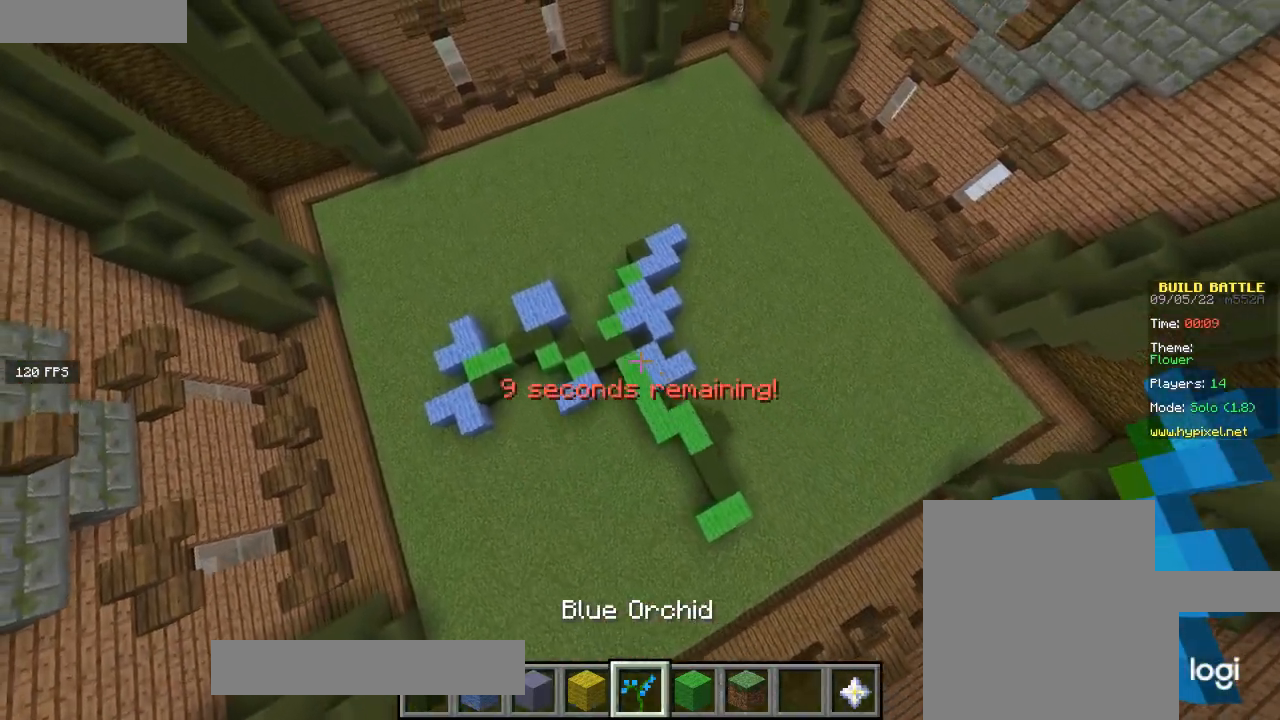
{"keys": ["a"], "mouse": [], "events": [[234, "w", "up"]]}
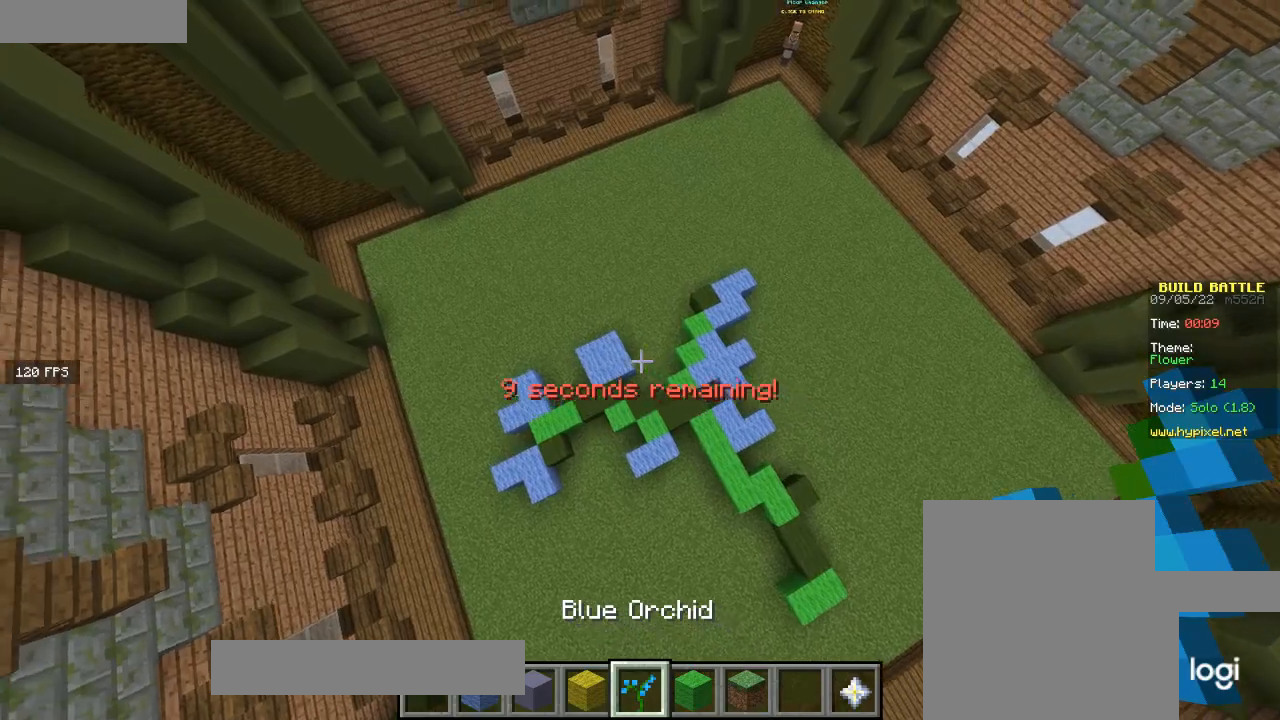
{"keys": ["a"], "mouse": [], "events": []}
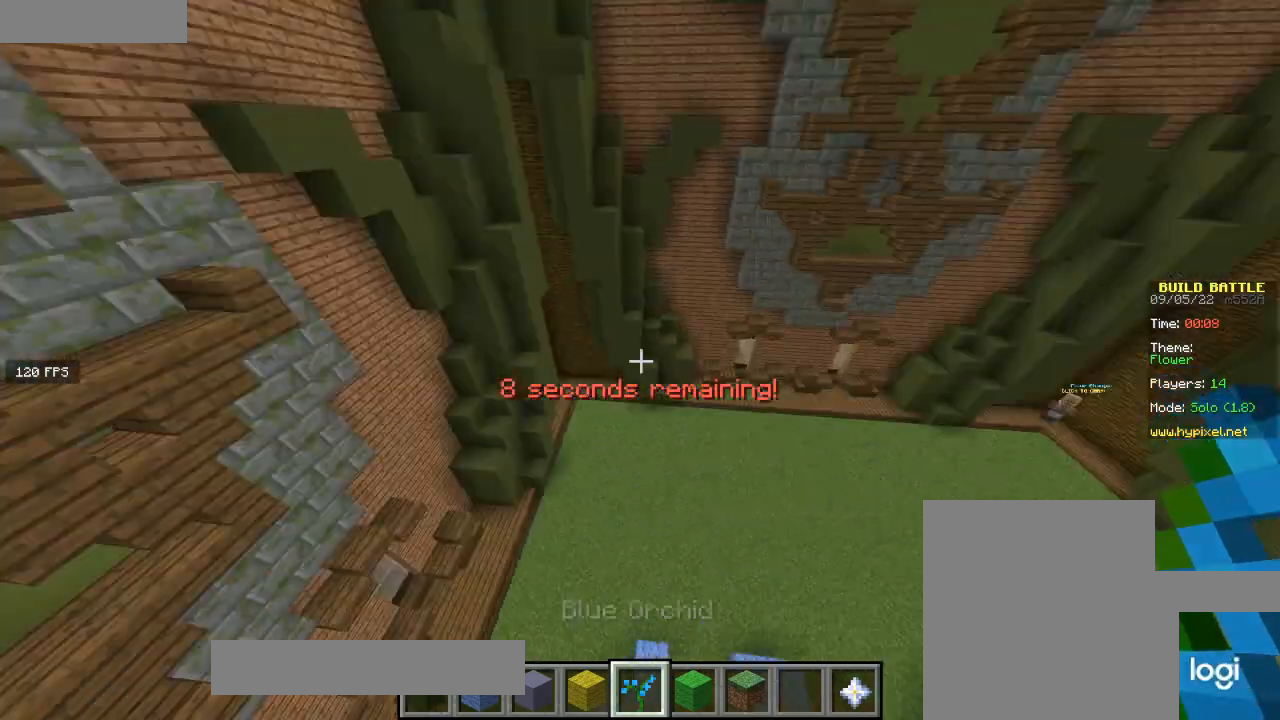
{"keys": ["a", "w"], "mouse": [], "events": [[500, "w", "down"]]}
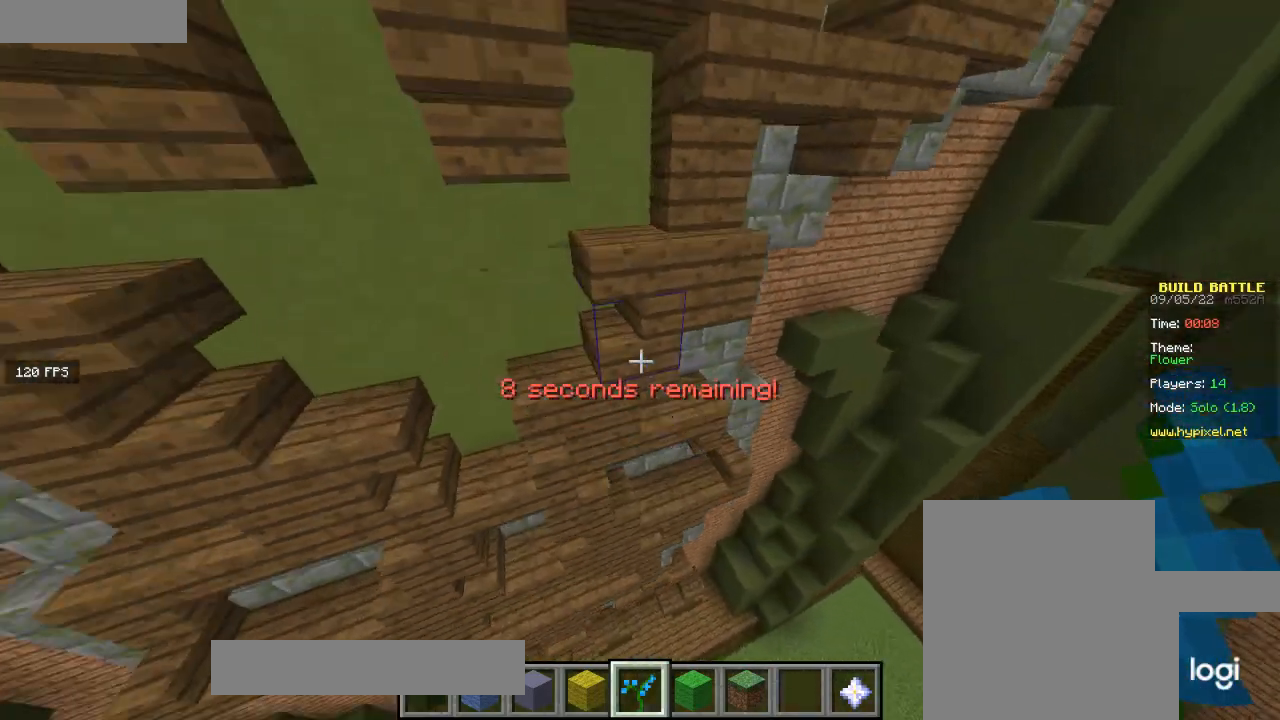
{"keys": [], "mouse": [], "events": [[34, "w", "up"], [101, "a", "up"]]}
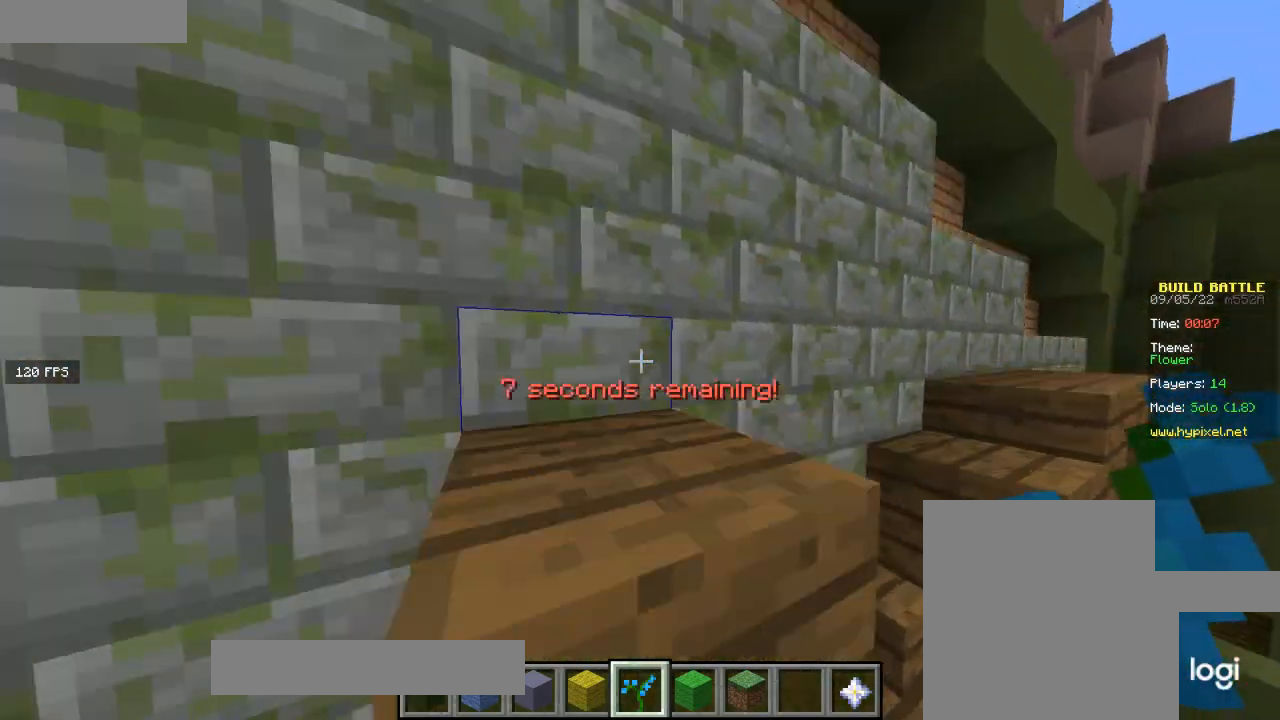
{"keys": [], "mouse": [], "events": []}
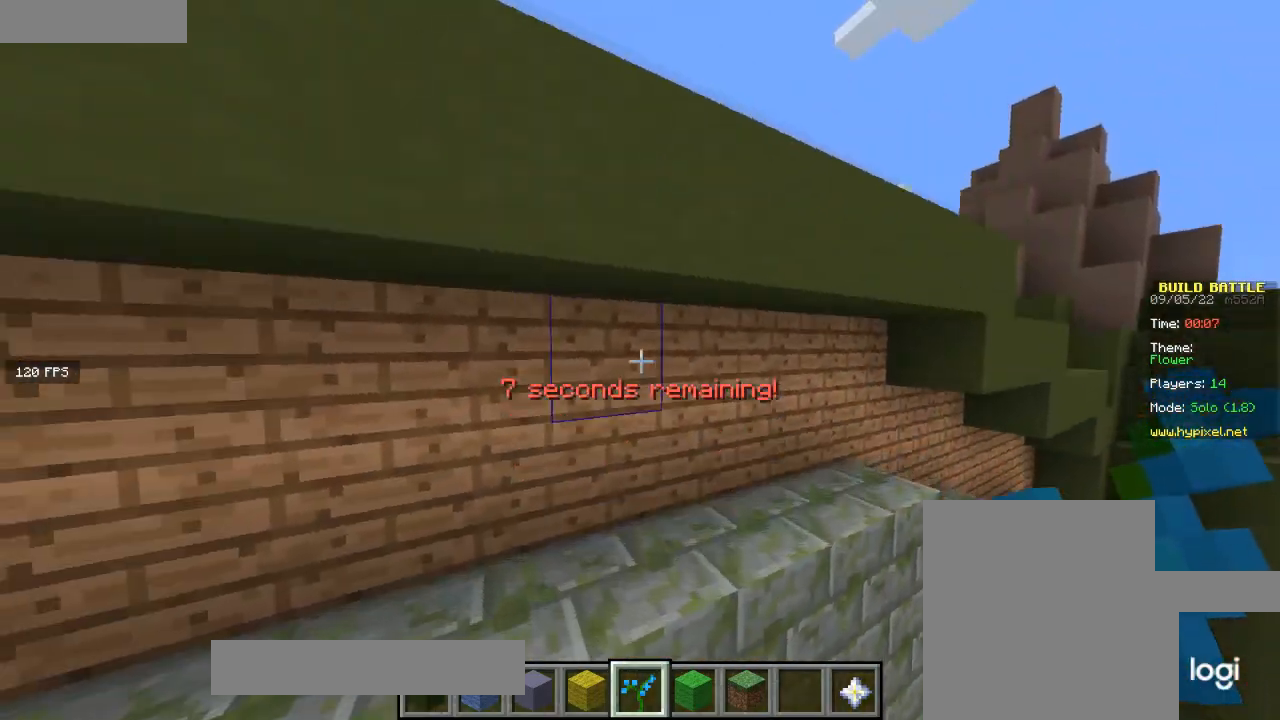
{"keys": ["w"], "mouse": [], "events": [[201, "w", "down"]]}
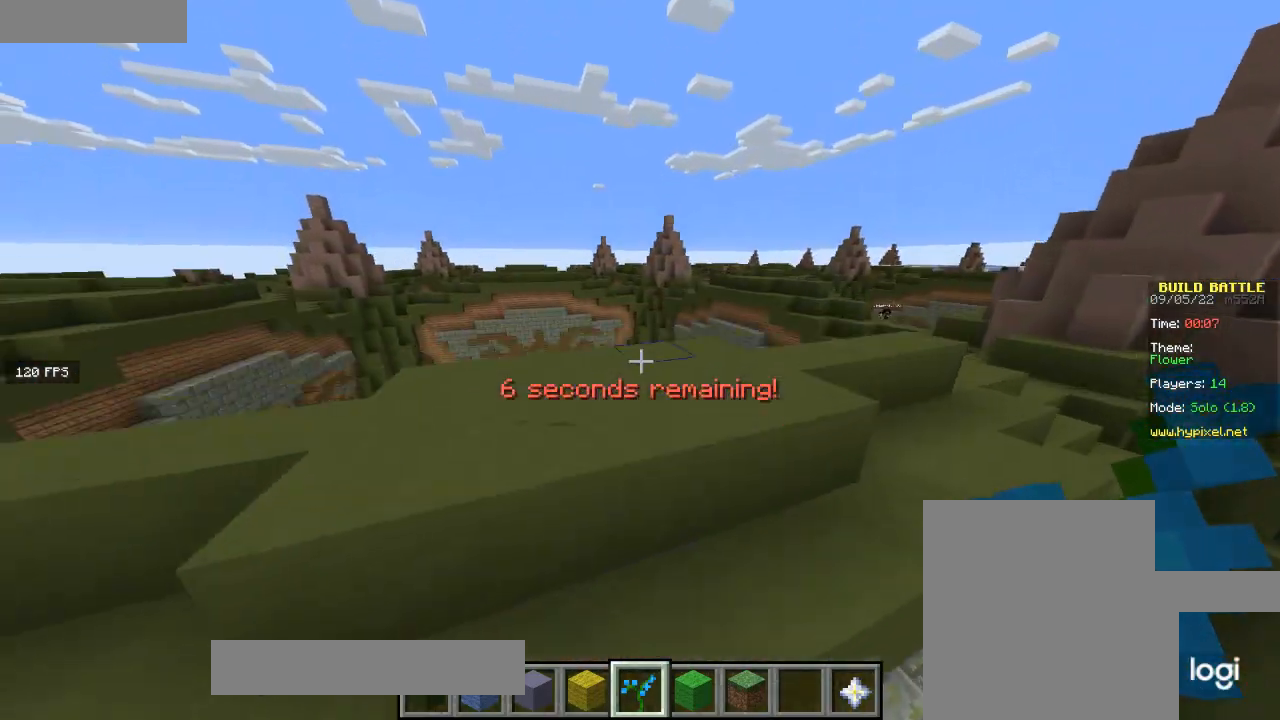
{"keys": [], "mouse": [], "events": [[334, "w", "up"]]}
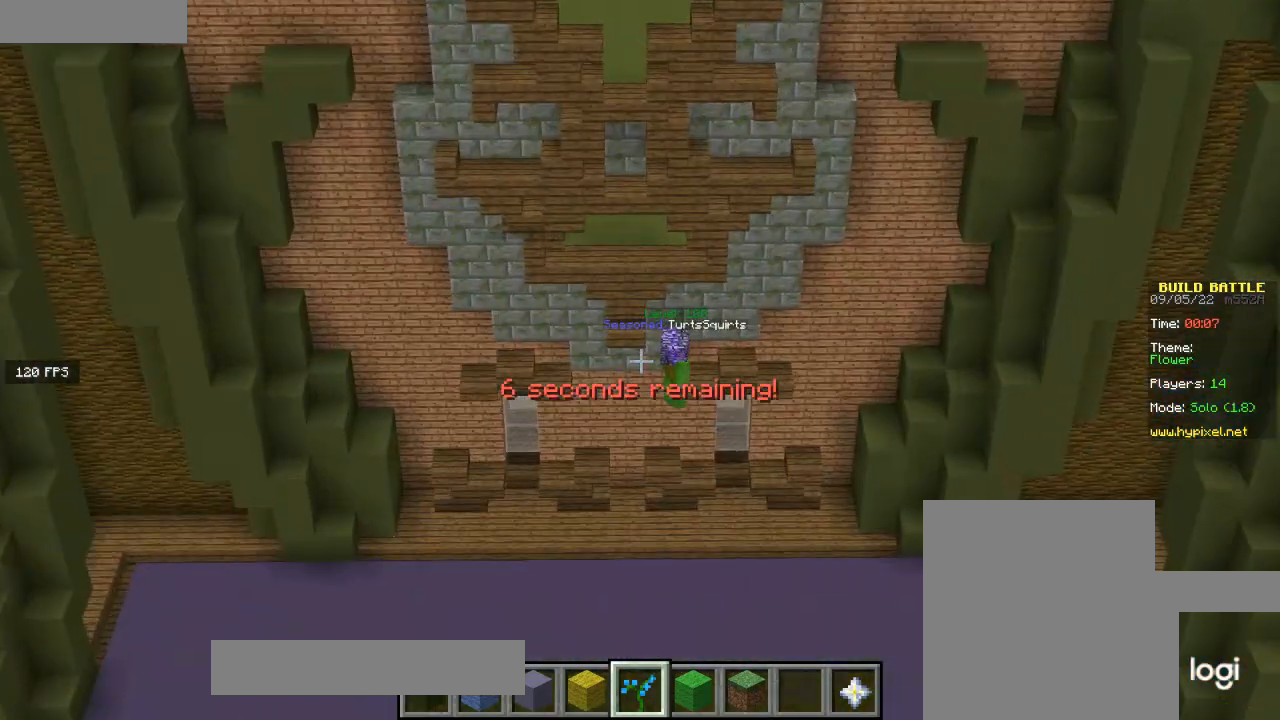
{"keys": [], "mouse": [], "events": [[67, "s", "down"], [267, "s", "up"]]}
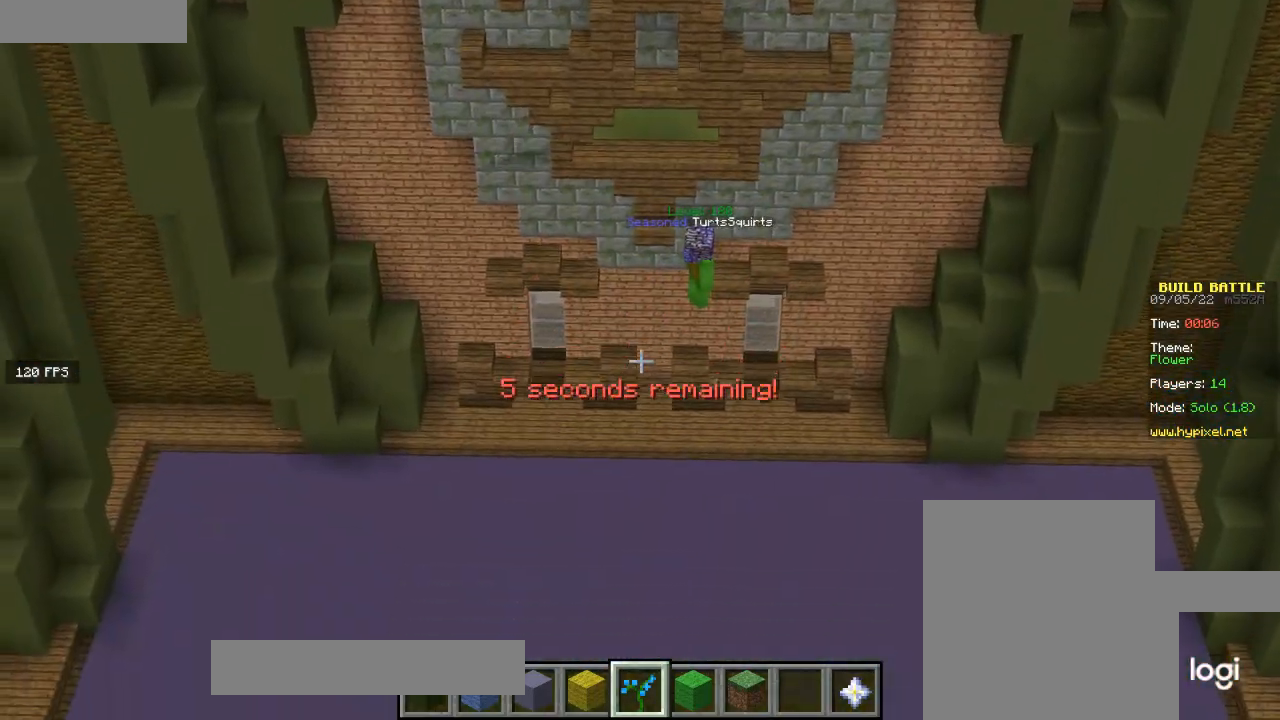
{"keys": [], "mouse": [], "events": []}
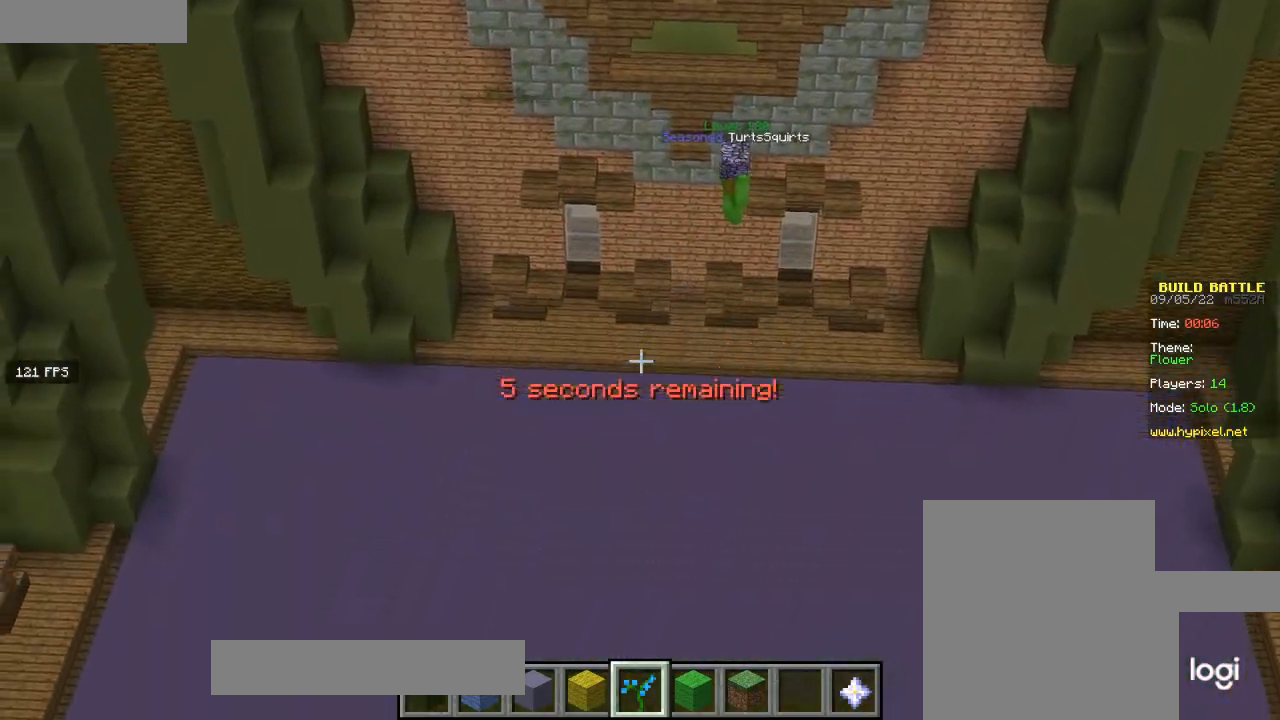
{"keys": [], "mouse": [], "events": []}
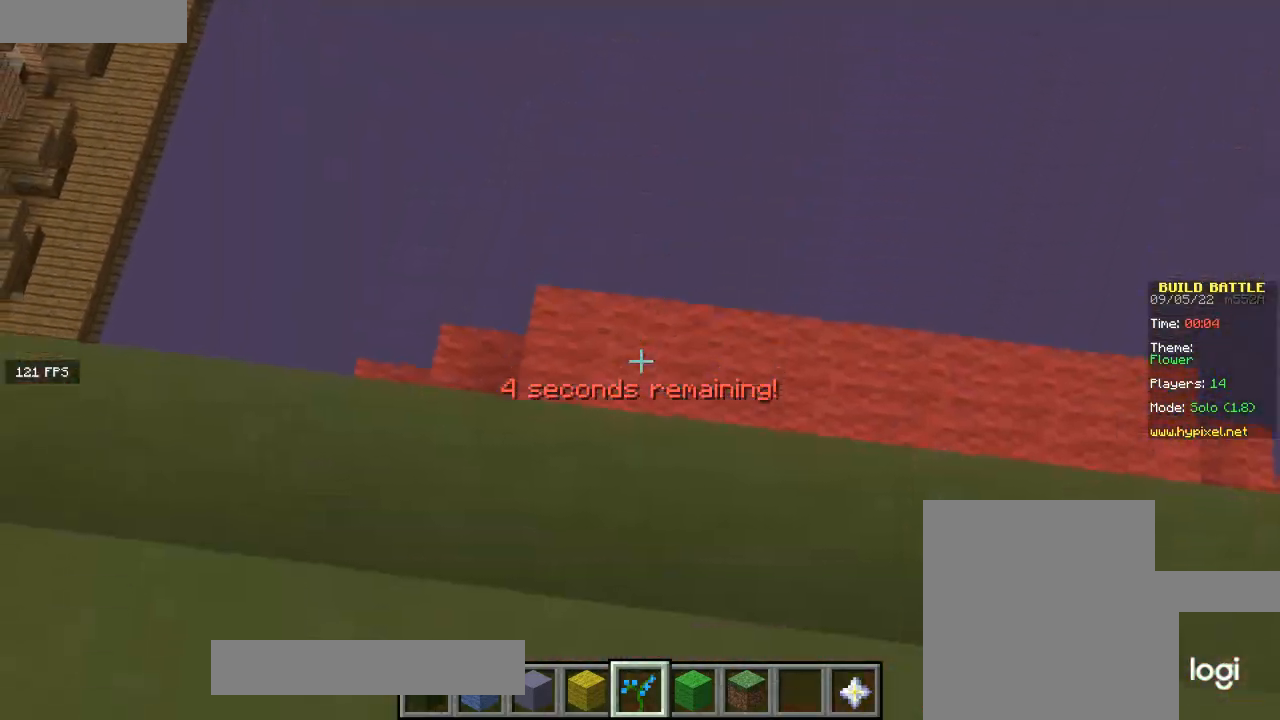
{"keys": ["s"], "mouse": [], "events": [[467, "s", "down"]]}
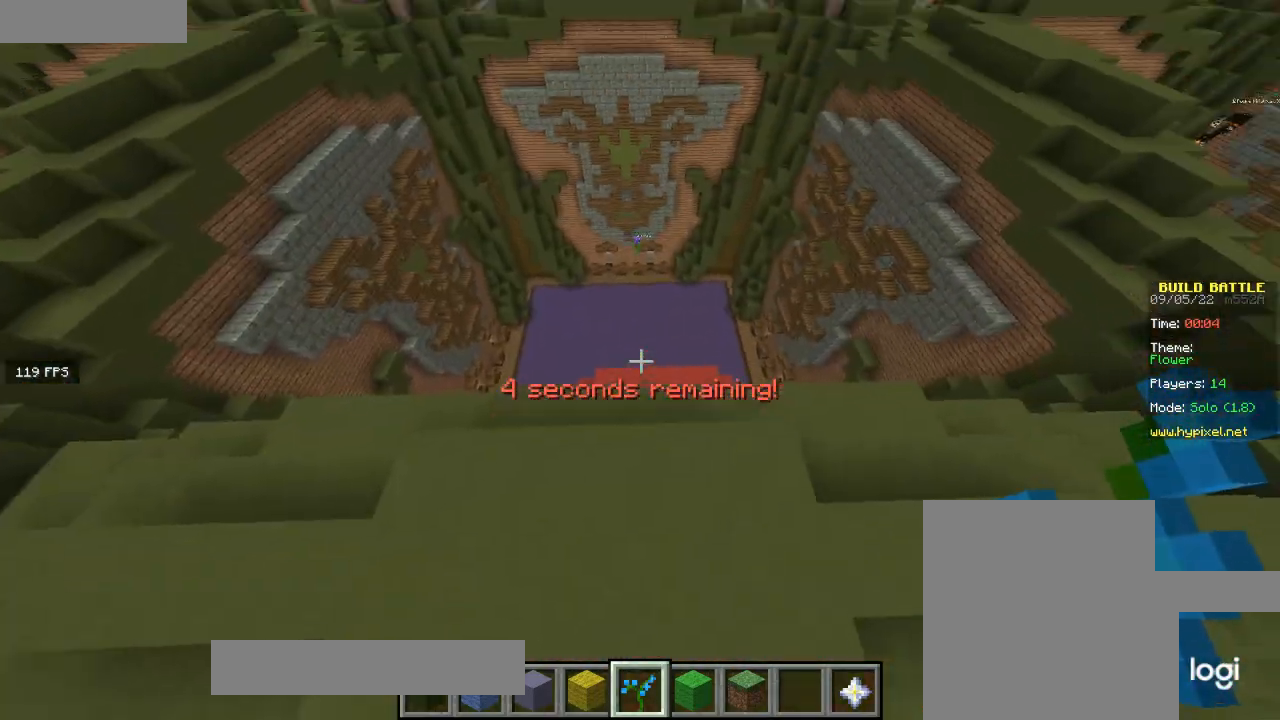
{"keys": [], "mouse": [], "events": [[401, "s", "up"]]}